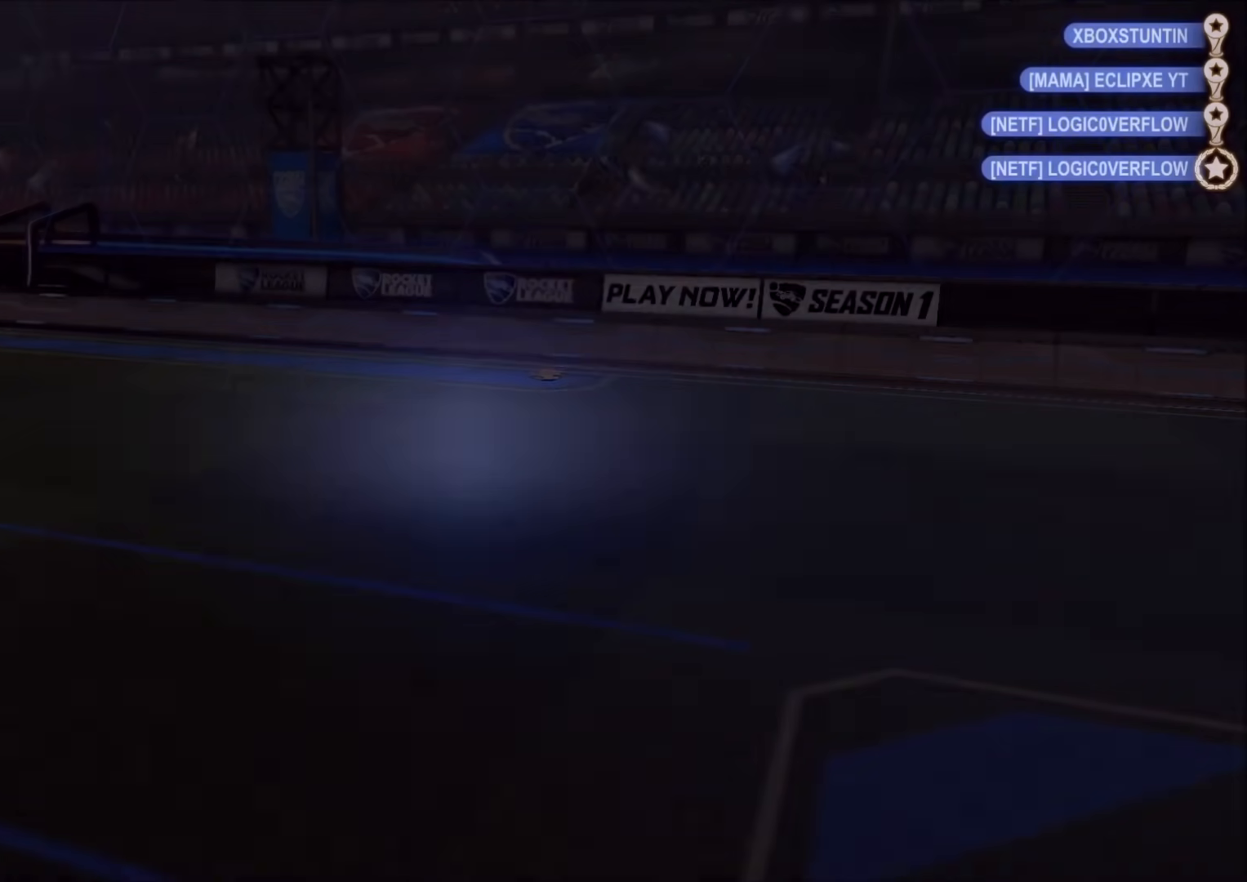
Gameplay with a controller (PlayStation layout); each line is a JSON object with the inputs held at the frame after it. "events" lists button and stick changes between this image and that frame as [ms after this image, input, new state], when the widget could be followed in between. Not read: R3.
{"buttons": [], "left_stick": "center", "right_stick": "center", "events": [[100, "START", "down"], [200, "START", "up"], [400, "DPAD_DOWN", "down"], [500, "DPAD_DOWN", "up"]]}
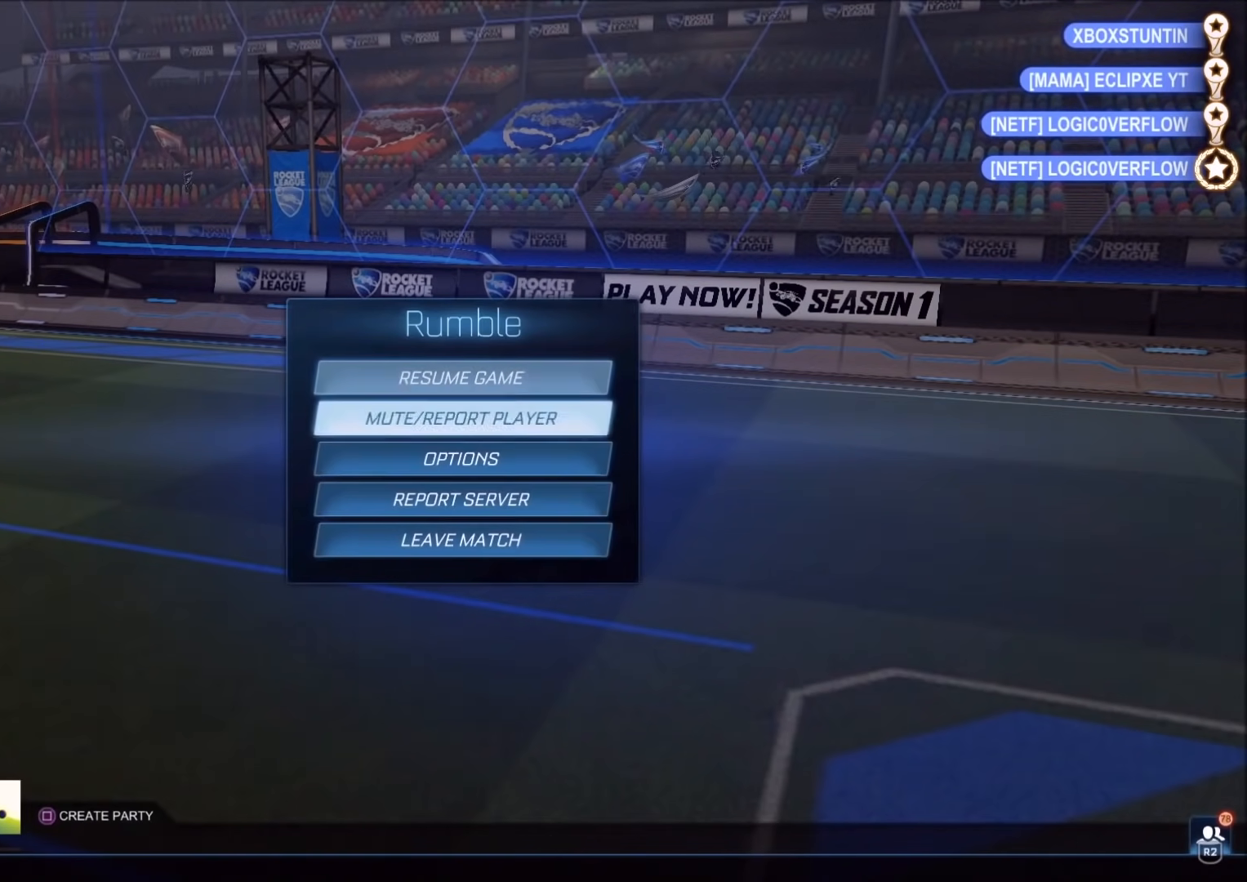
{"buttons": ["DPAD_LEFT"], "left_stick": "center", "right_stick": "center", "events": [[33, "DPAD_DOWN", "down"], [100, "DPAD_DOWN", "up"], [150, "DPAD_DOWN", "down"], [233, "DPAD_DOWN", "up"], [267, "DPAD_DOWN", "down"], [333, "DPAD_DOWN", "up"], [417, "CROSS", "down"], [467, "CROSS", "up"], [500, "DPAD_LEFT", "down"]]}
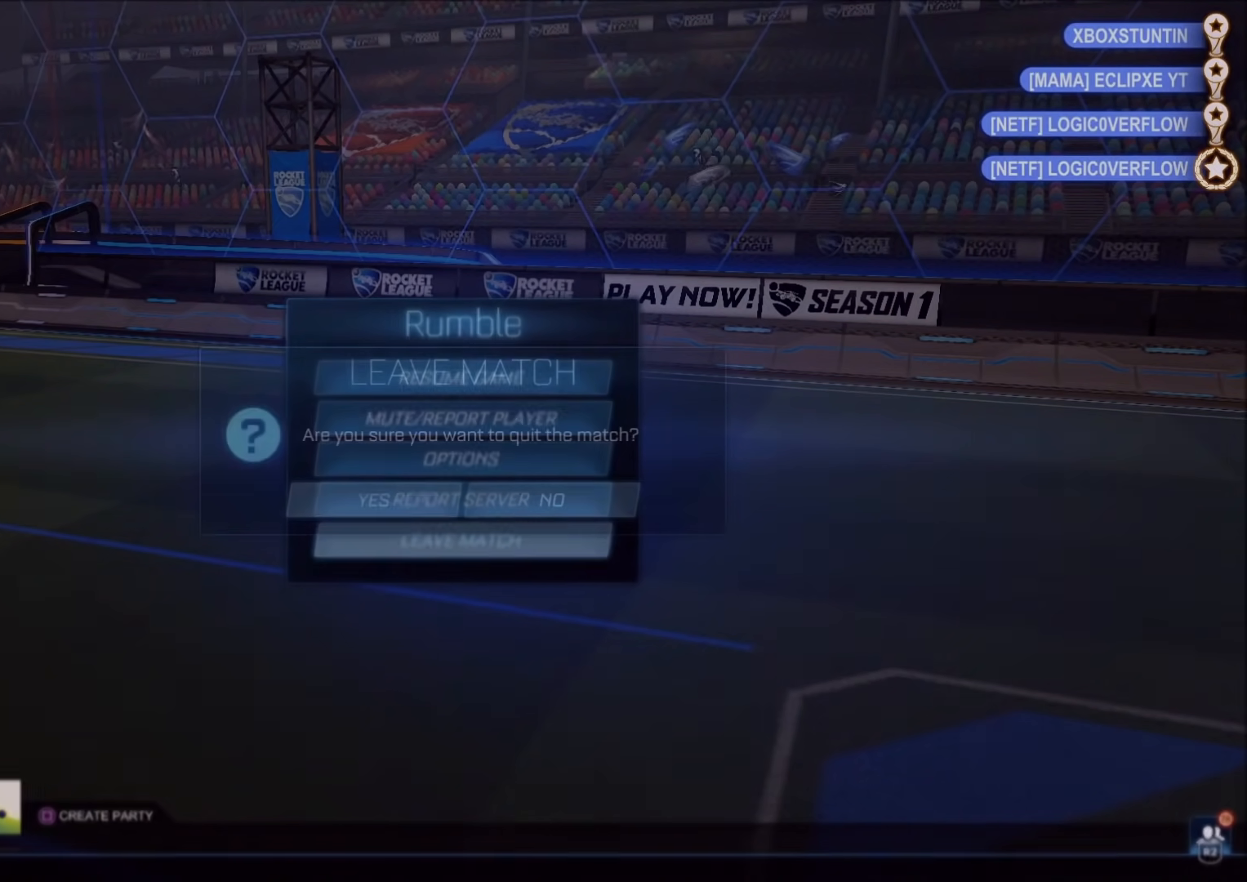
{"buttons": [], "left_stick": "center", "right_stick": "center", "events": [[67, "DPAD_LEFT", "up"], [83, "CROSS", "down"], [117, "CROSS", "up"]]}
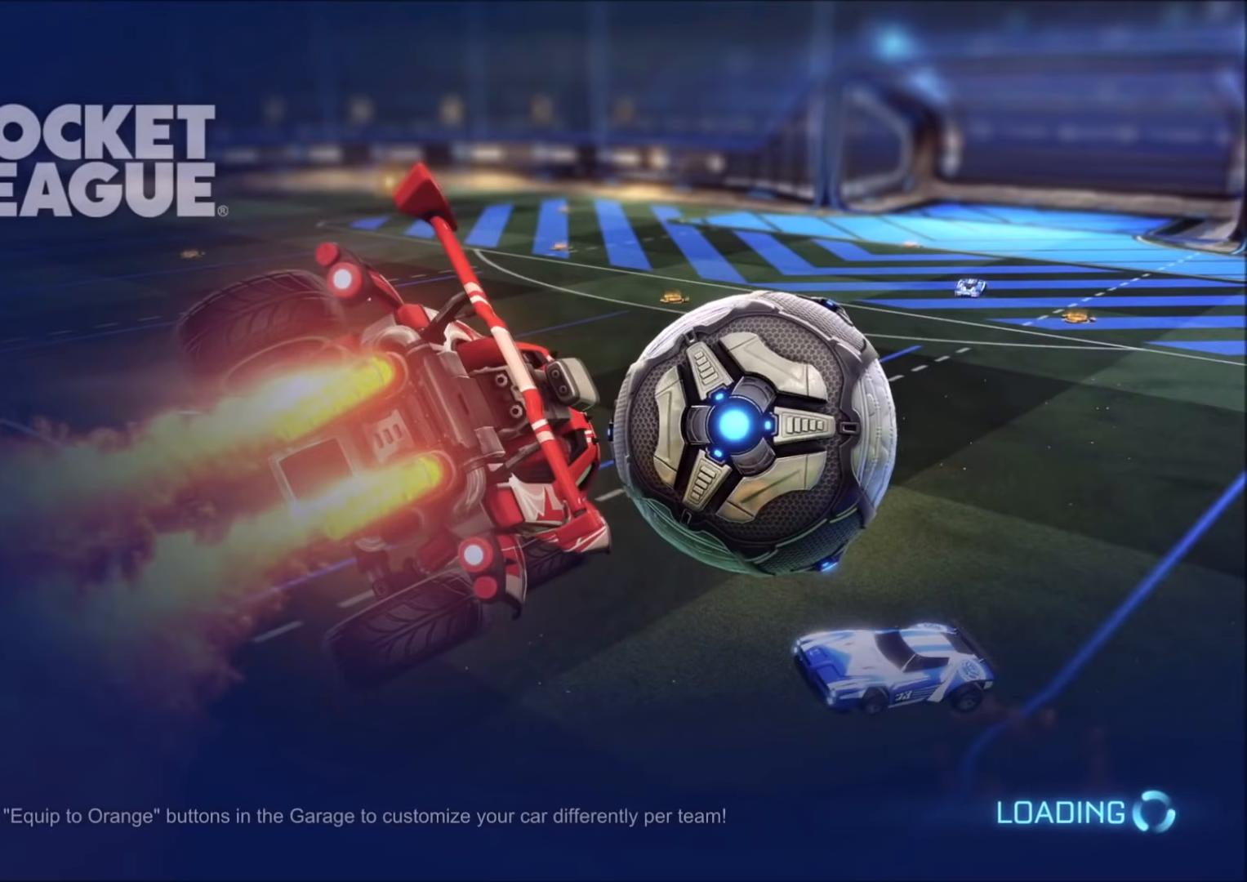
{"buttons": [], "left_stick": "center", "right_stick": "center", "events": []}
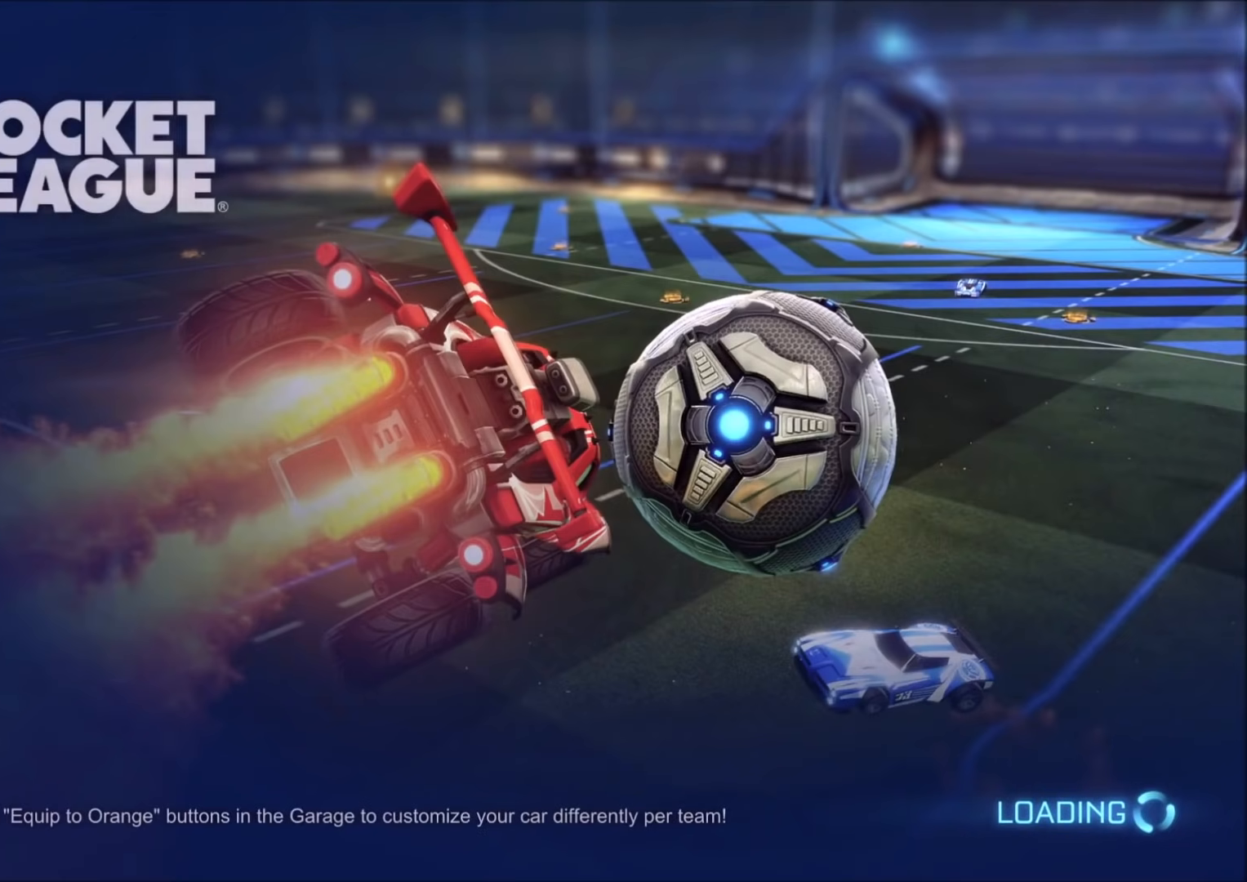
{"buttons": [], "left_stick": "center", "right_stick": "center", "events": []}
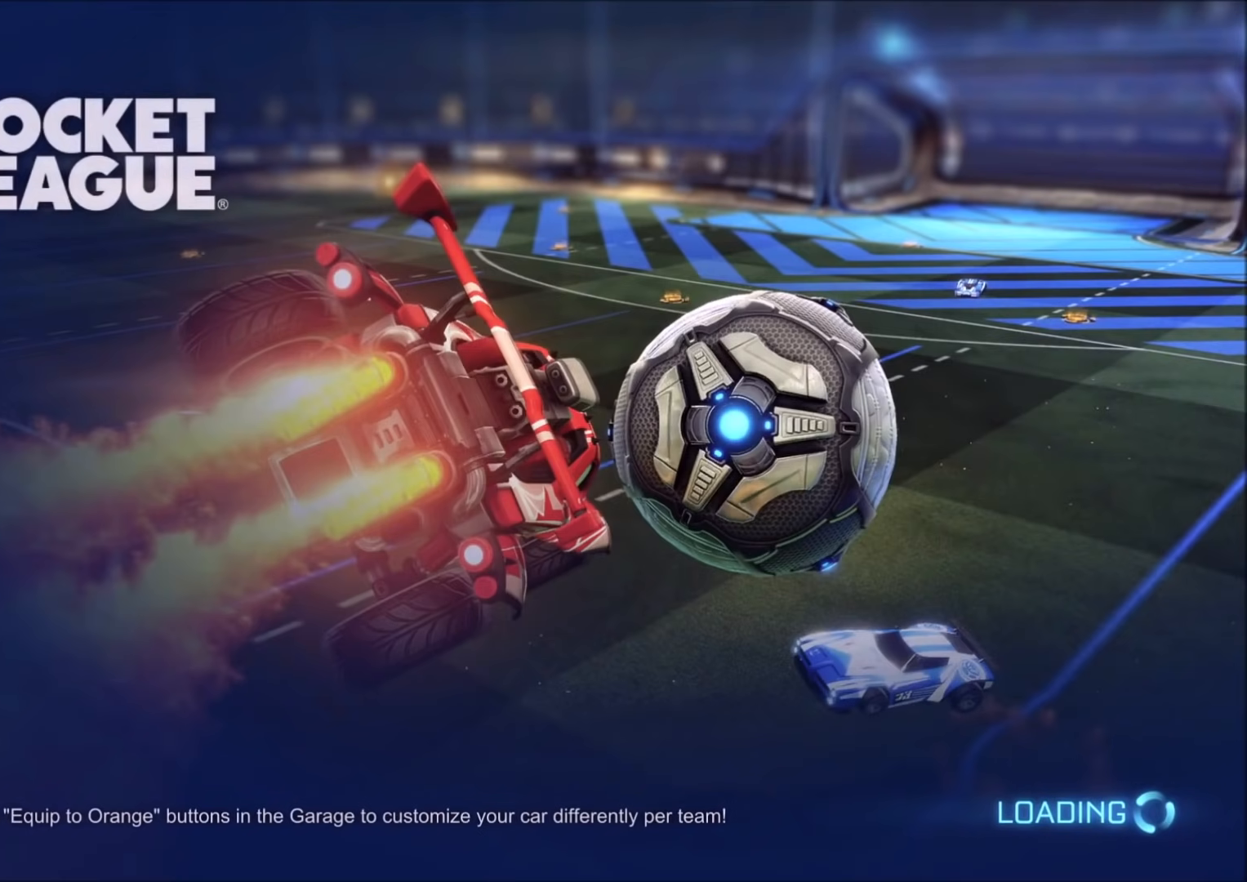
{"buttons": [], "left_stick": "center", "right_stick": "center", "events": []}
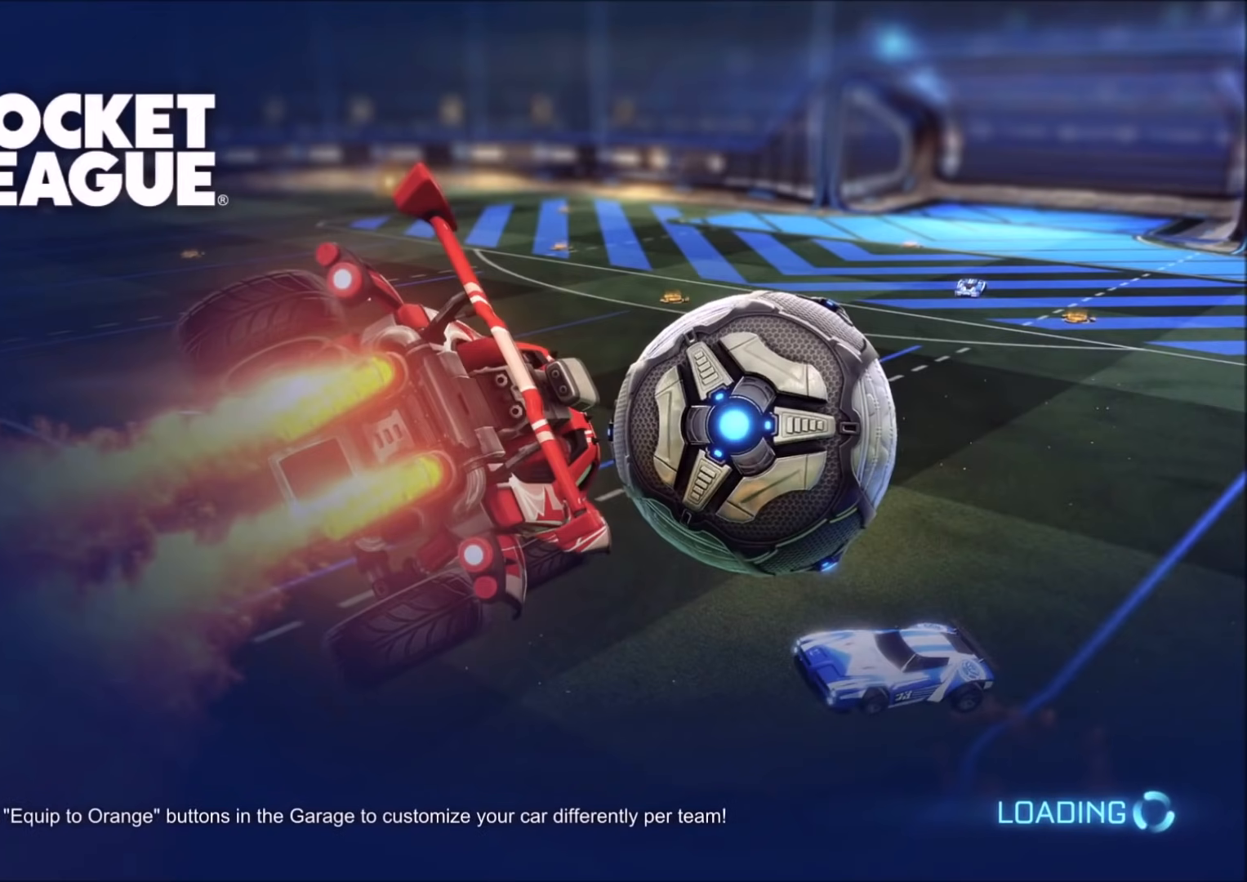
{"buttons": [], "left_stick": "center", "right_stick": "center", "events": []}
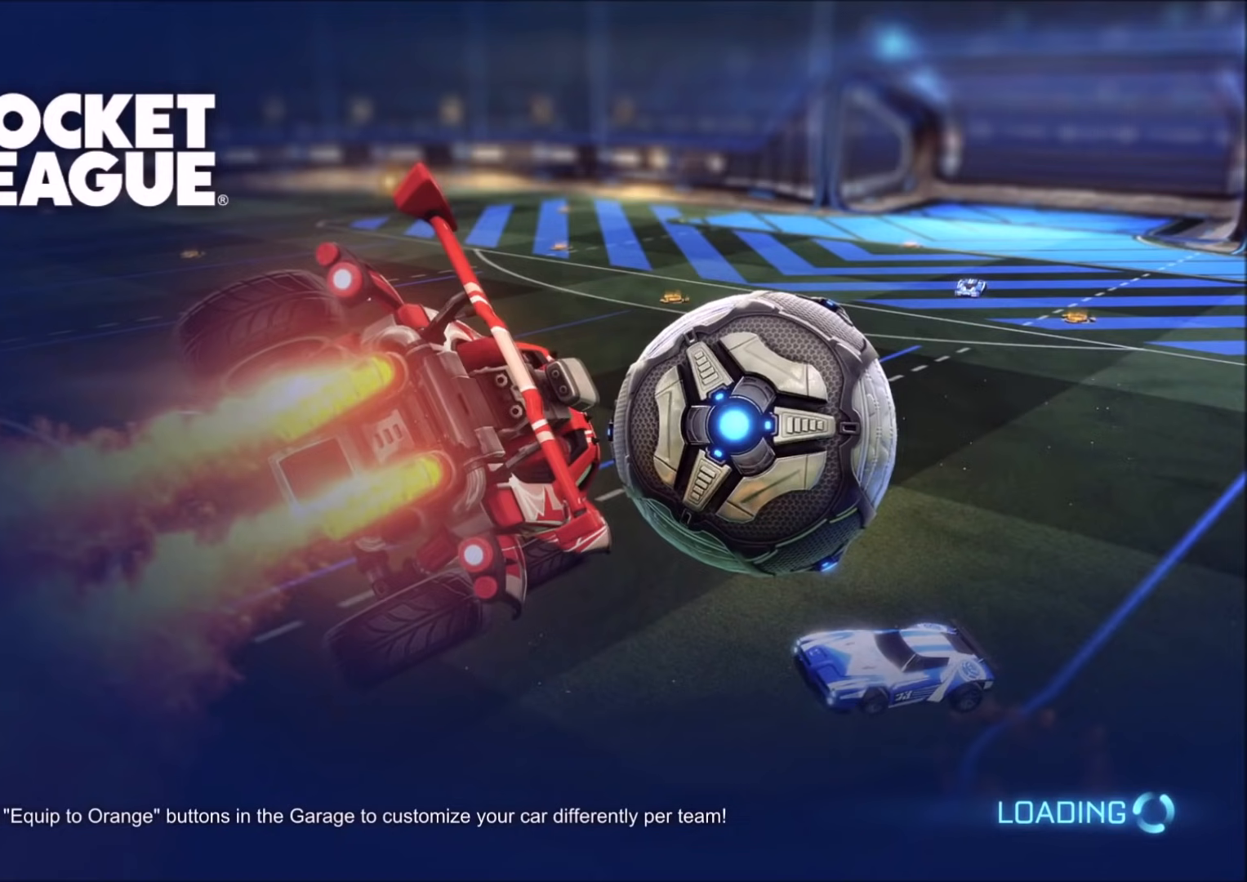
{"buttons": [], "left_stick": "center", "right_stick": "center", "events": []}
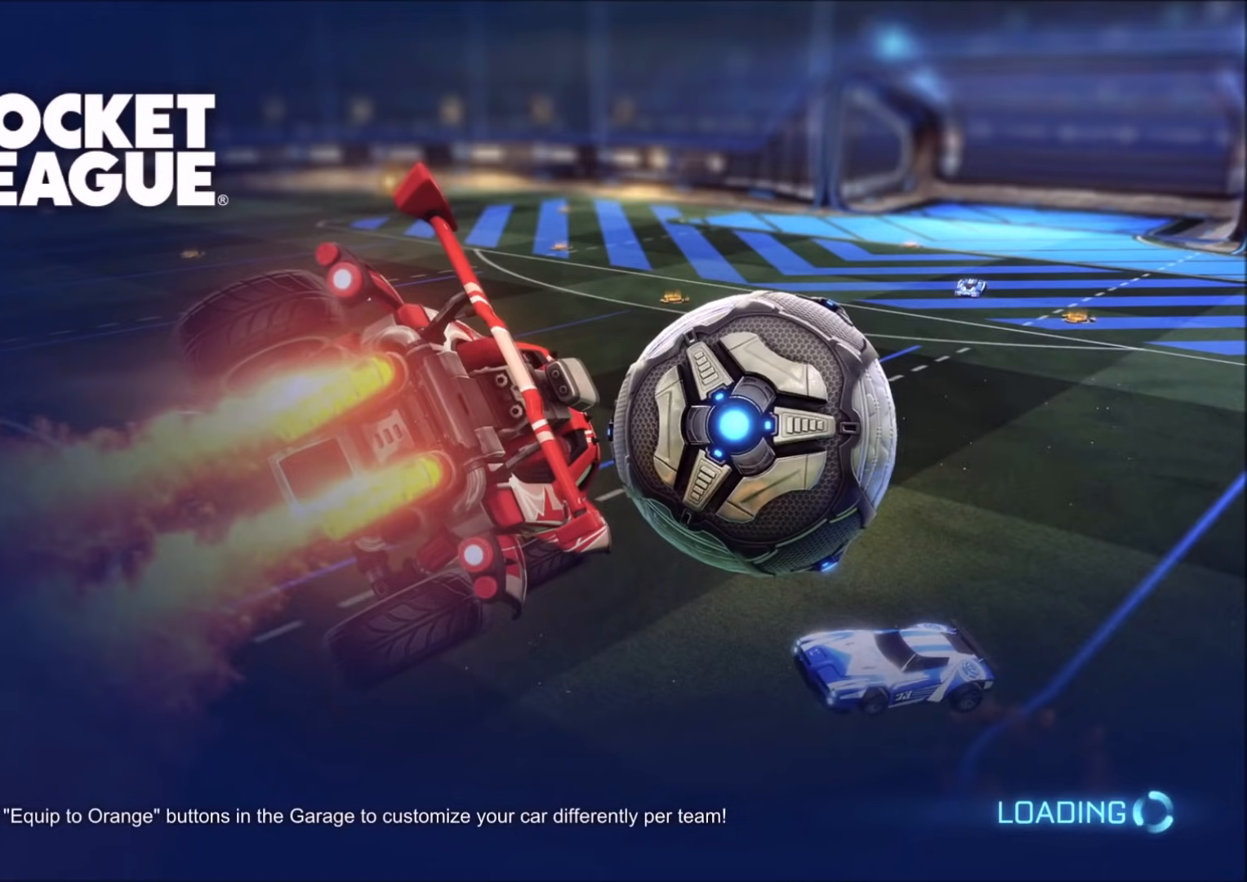
{"buttons": [], "left_stick": "center", "right_stick": "center", "events": []}
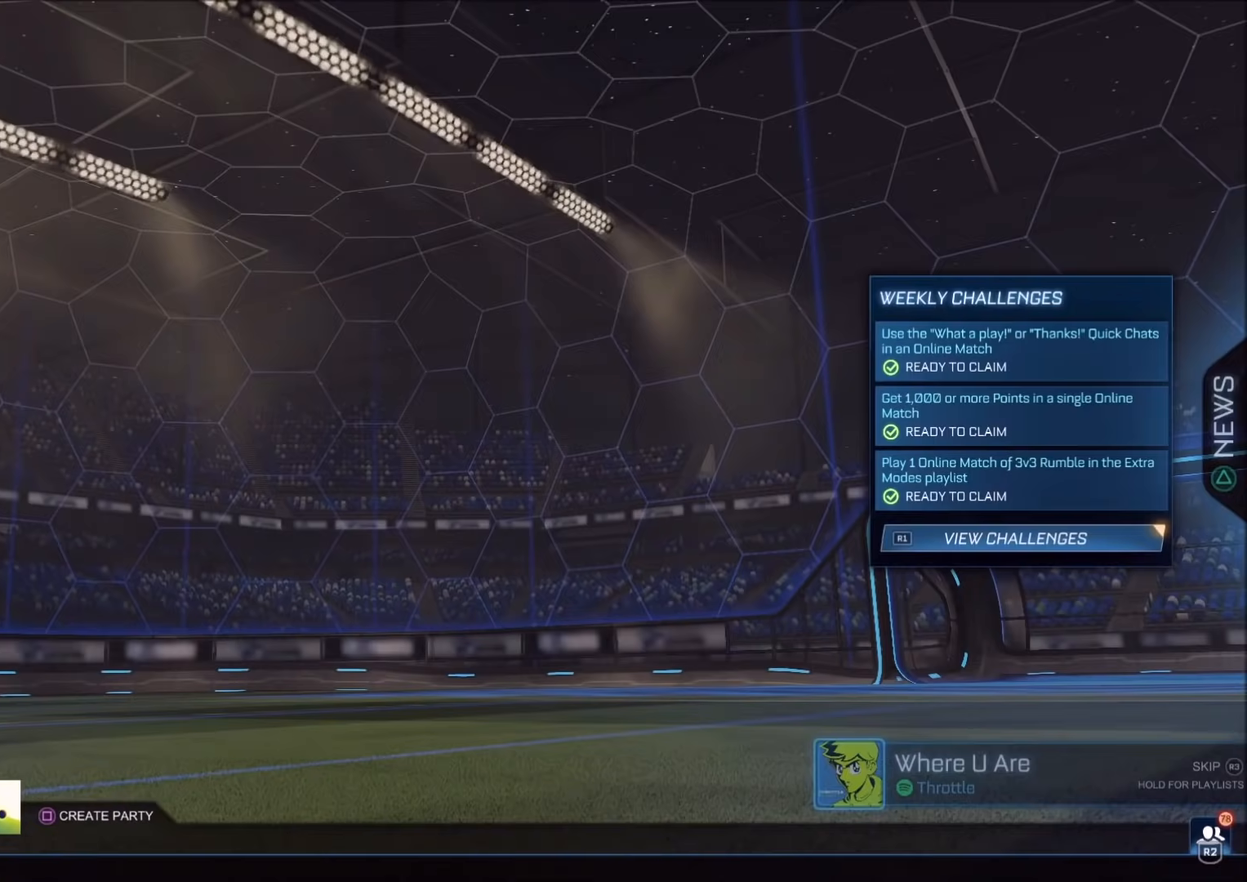
{"buttons": [], "left_stick": "center", "right_stick": "center", "events": [[350, "CROSS", "down"], [417, "CROSS", "up"]]}
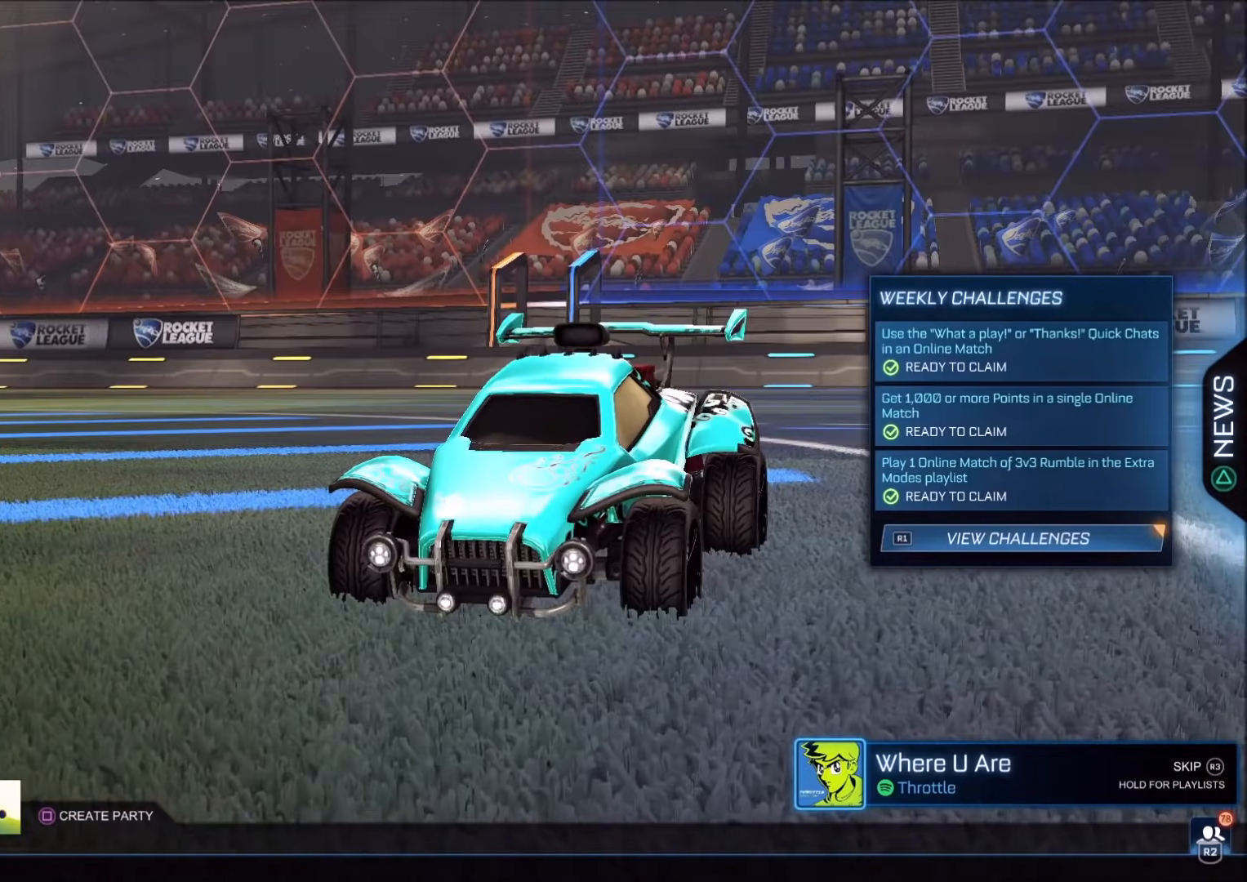
{"buttons": [], "left_stick": "center", "right_stick": "center", "events": []}
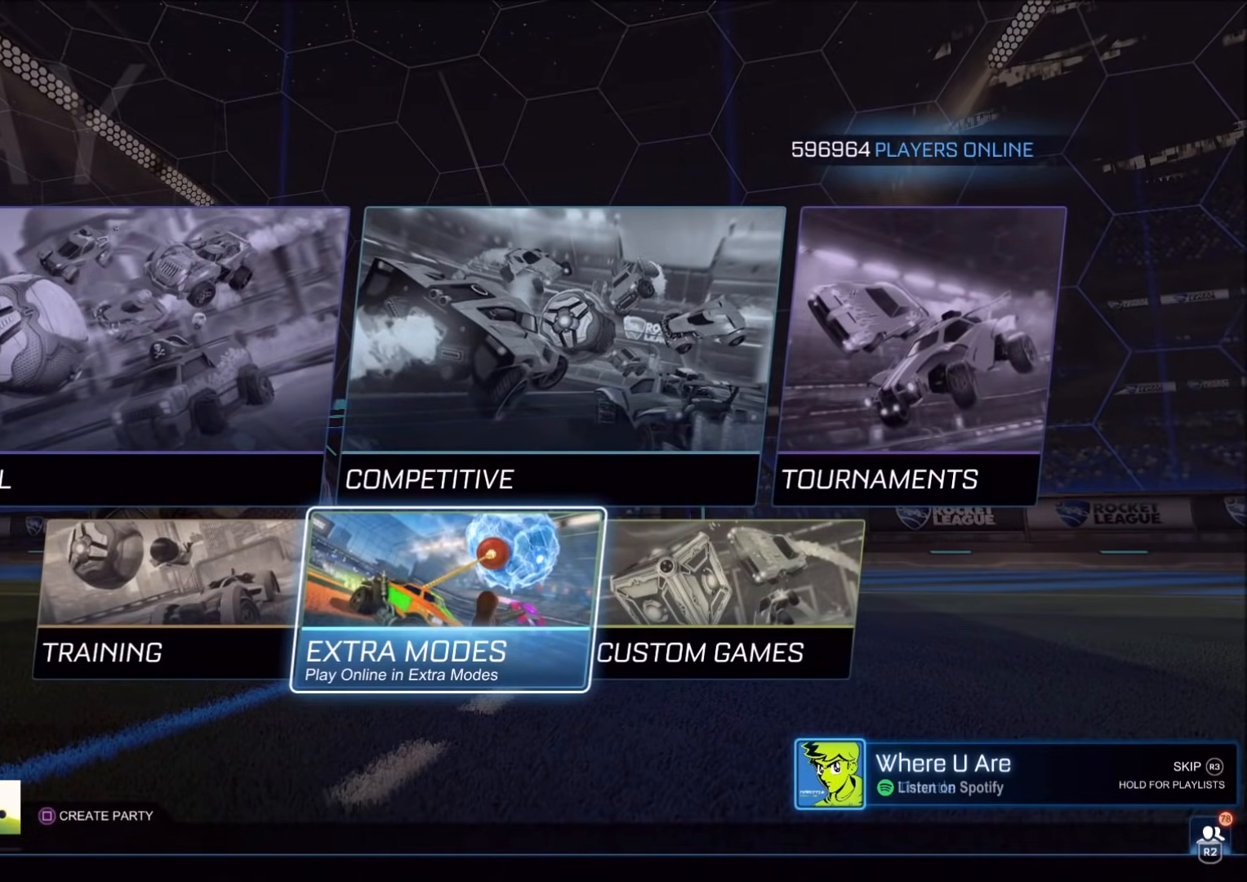
{"buttons": [], "left_stick": "center", "right_stick": "center", "events": [[83, "CROSS", "down"], [233, "CROSS", "up"]]}
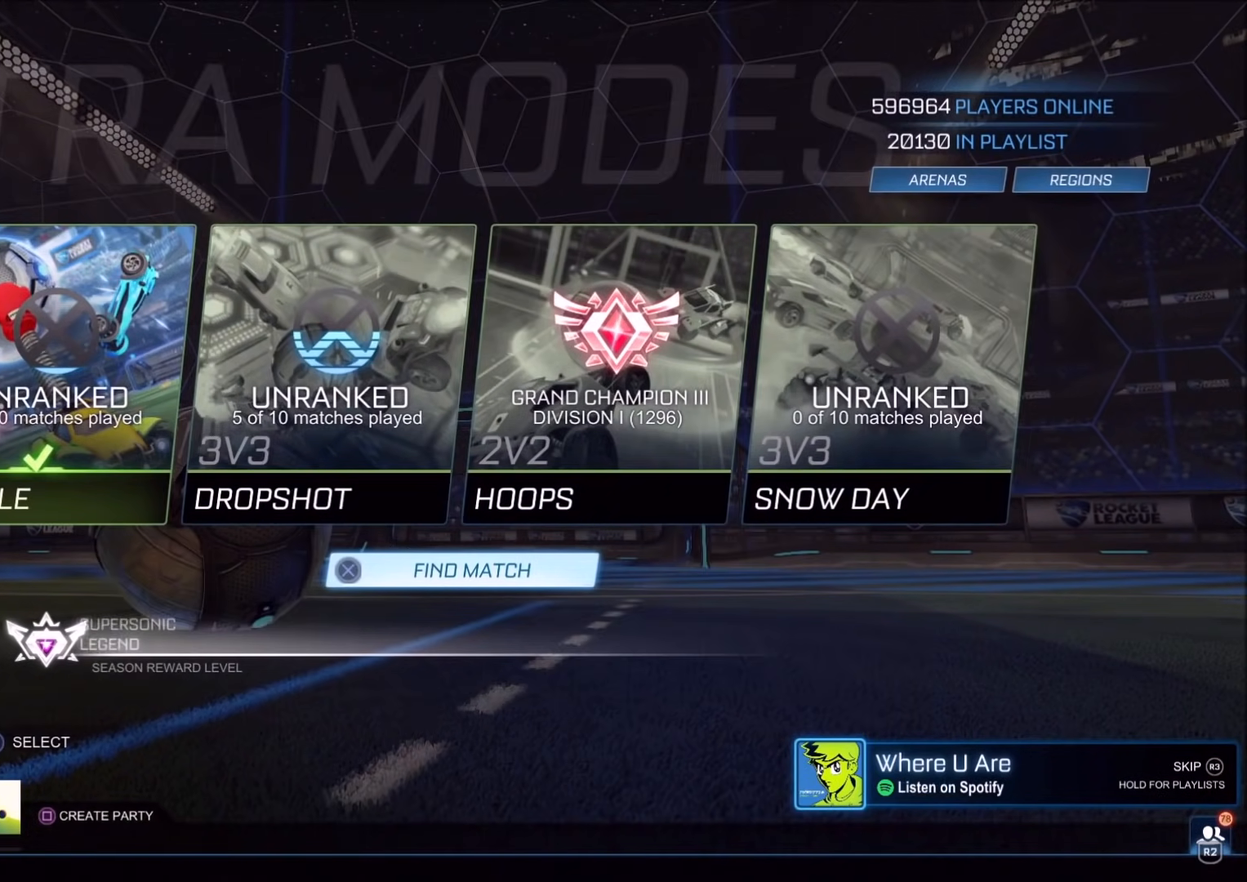
{"buttons": [], "left_stick": "center", "right_stick": "center", "events": []}
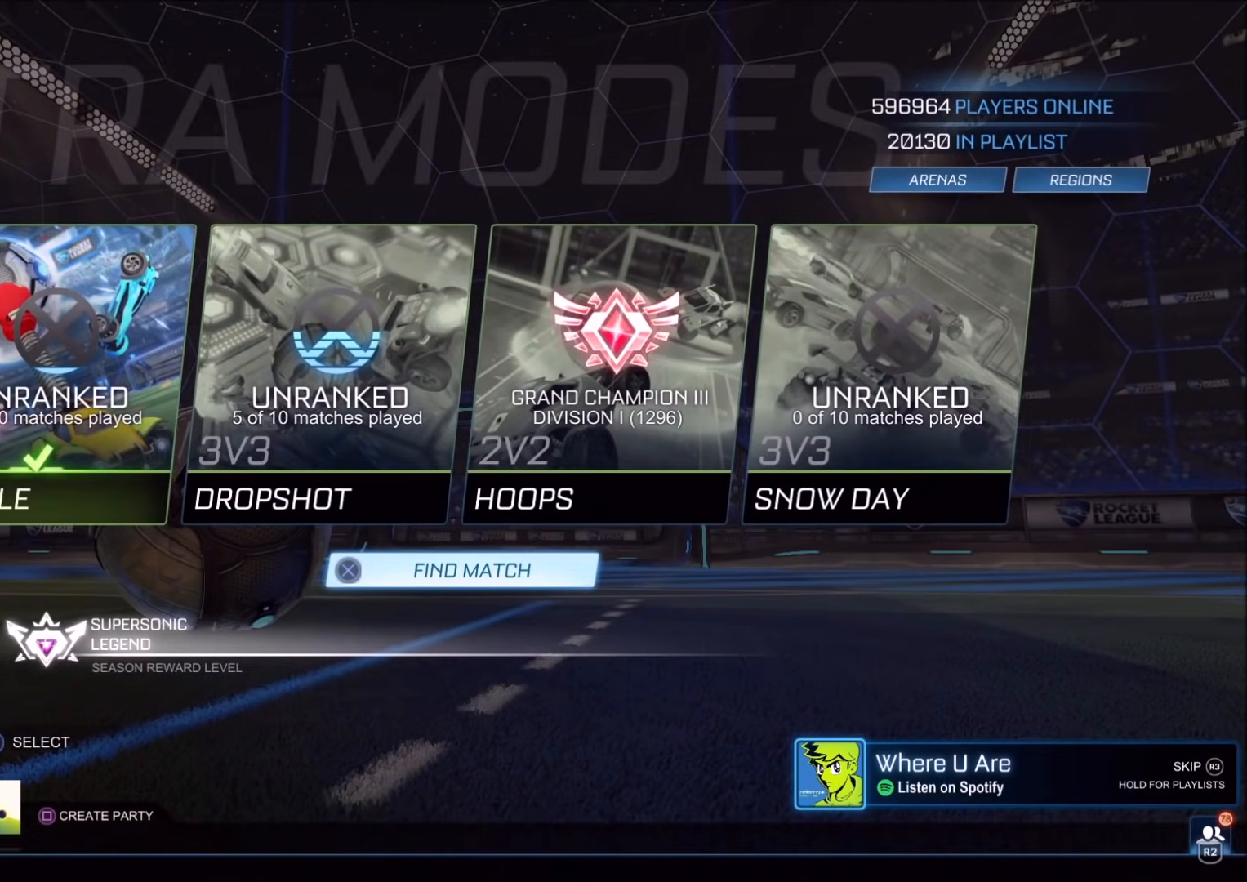
{"buttons": [], "left_stick": "center", "right_stick": "center", "events": [[117, "CROSS", "down"], [217, "CROSS", "up"]]}
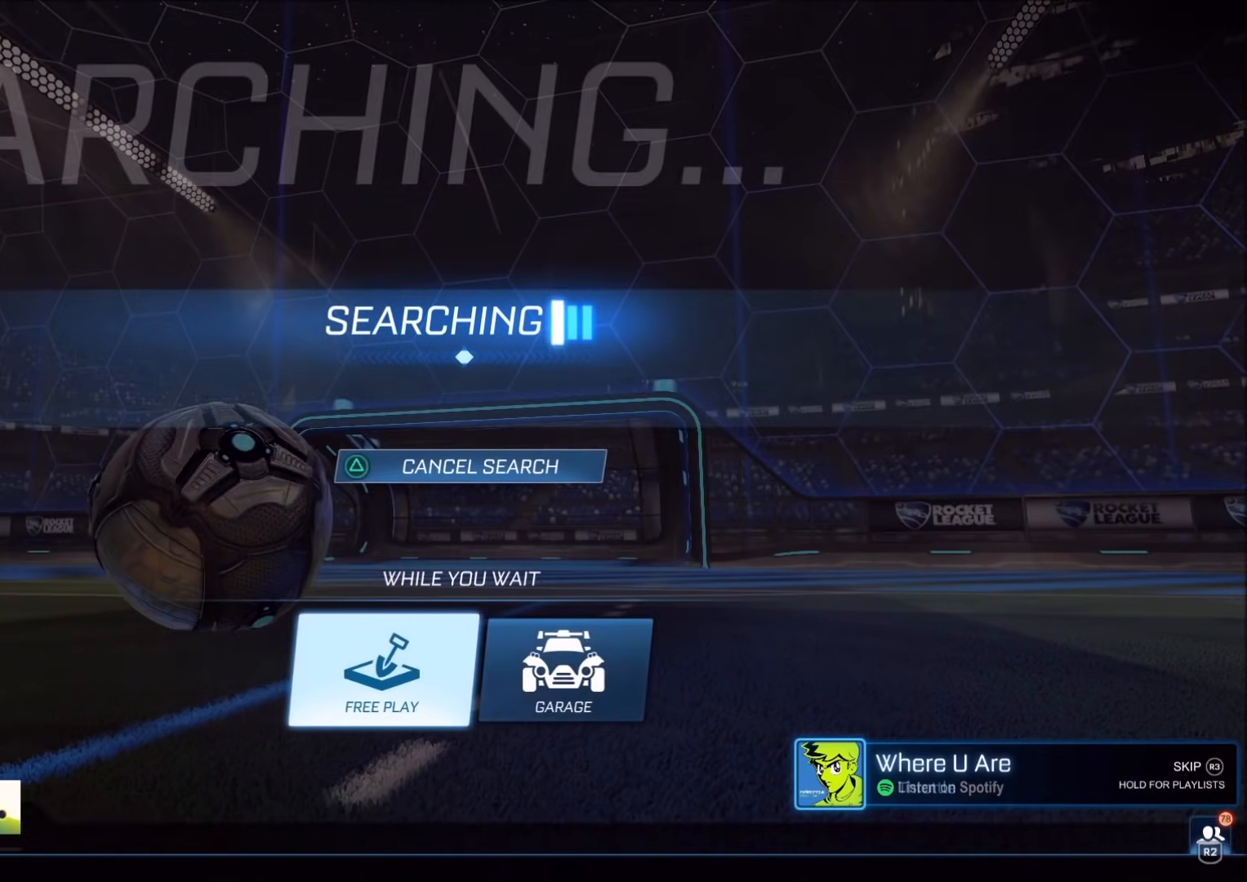
{"buttons": [], "left_stick": "center", "right_stick": "center", "events": [[150, "CIRCLE", "down"], [300, "CIRCLE", "up"], [383, "CIRCLE", "down"], [450, "CIRCLE", "up"]]}
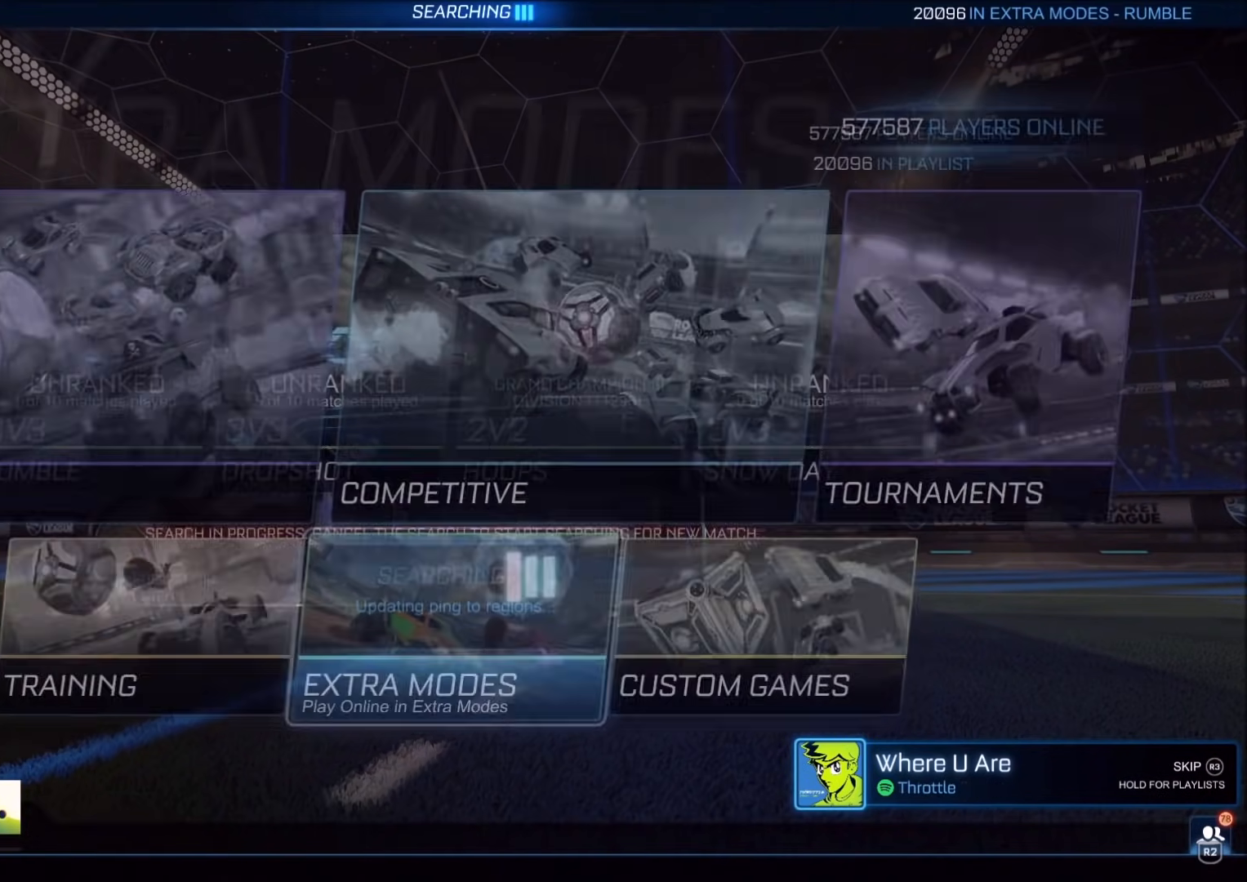
{"buttons": [], "left_stick": "center", "right_stick": "center", "events": [[283, "CIRCLE", "down"], [350, "CIRCLE", "up"]]}
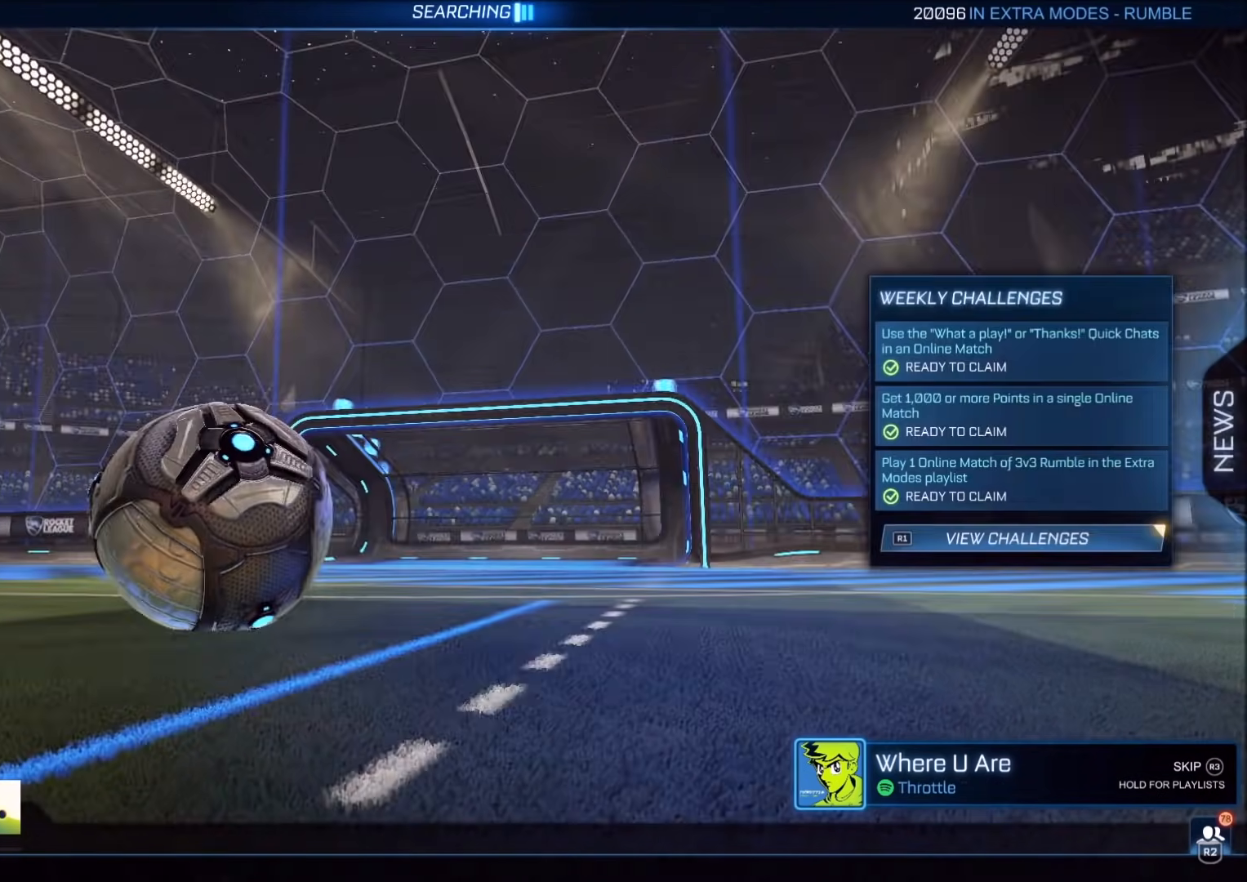
{"buttons": ["DPAD_DOWN"], "left_stick": "center", "right_stick": "center", "events": [[100, "CROSS", "down"], [183, "CROSS", "up"], [433, "DPAD_DOWN", "down"]]}
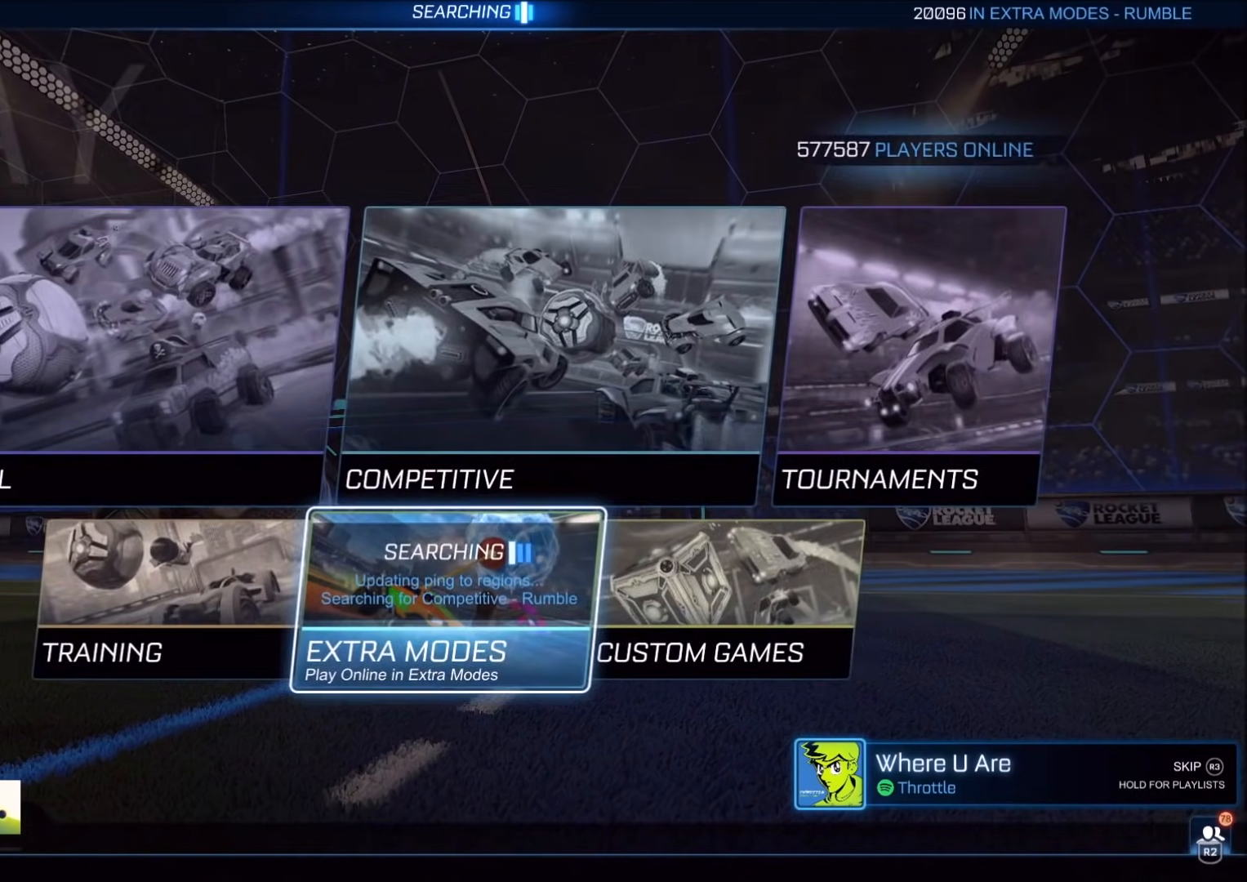
{"buttons": [], "left_stick": "center", "right_stick": "center", "events": [[17, "DPAD_DOWN", "up"], [133, "DPAD_LEFT", "down"], [150, "DPAD_LEFT", "up"], [200, "CROSS", "down"], [283, "CROSS", "up"], [350, "CROSS", "down"], [433, "CROSS", "up"]]}
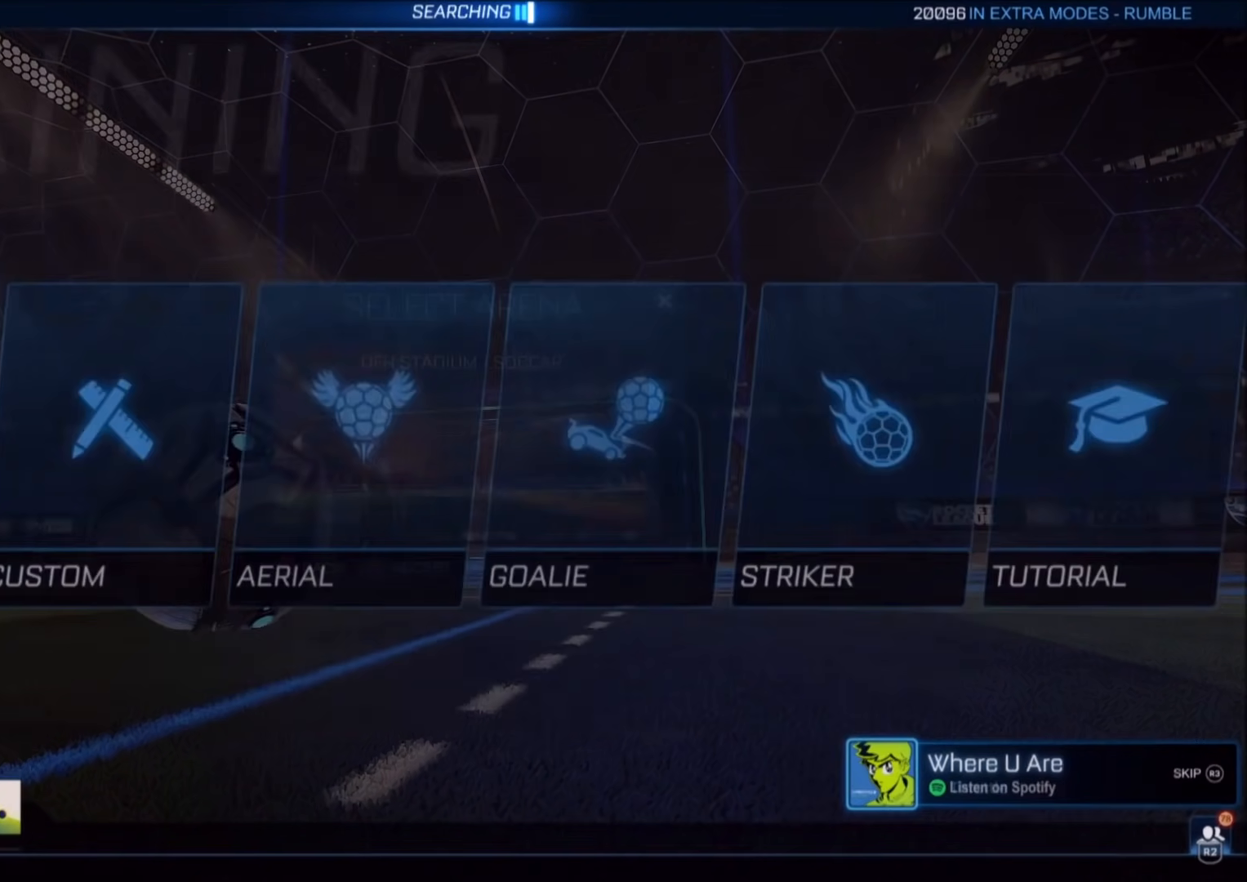
{"buttons": [], "left_stick": "center", "right_stick": "center", "events": [[17, "CROSS", "down"], [250, "CROSS", "up"], [300, "CROSS", "down"], [383, "CROSS", "up"]]}
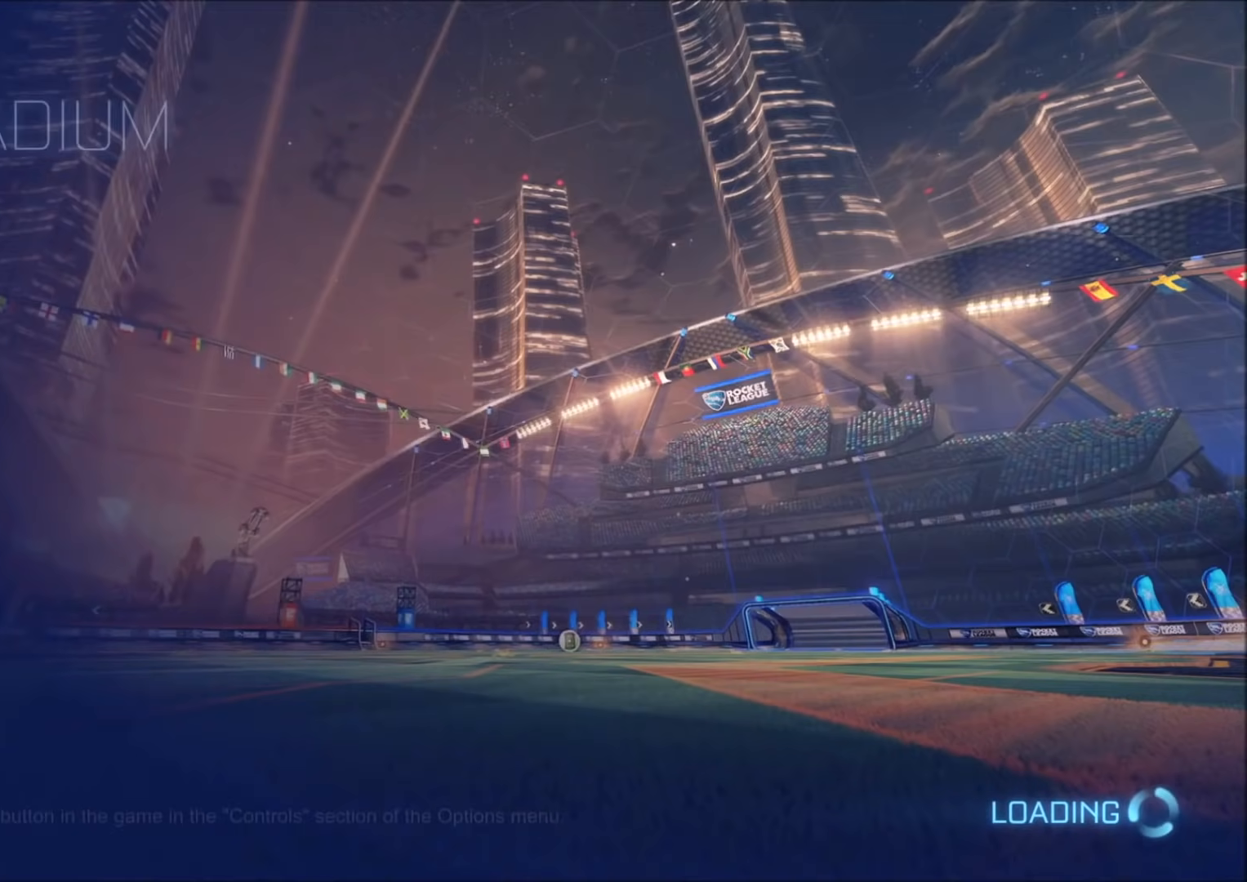
{"buttons": [], "left_stick": "center", "right_stick": "center", "events": []}
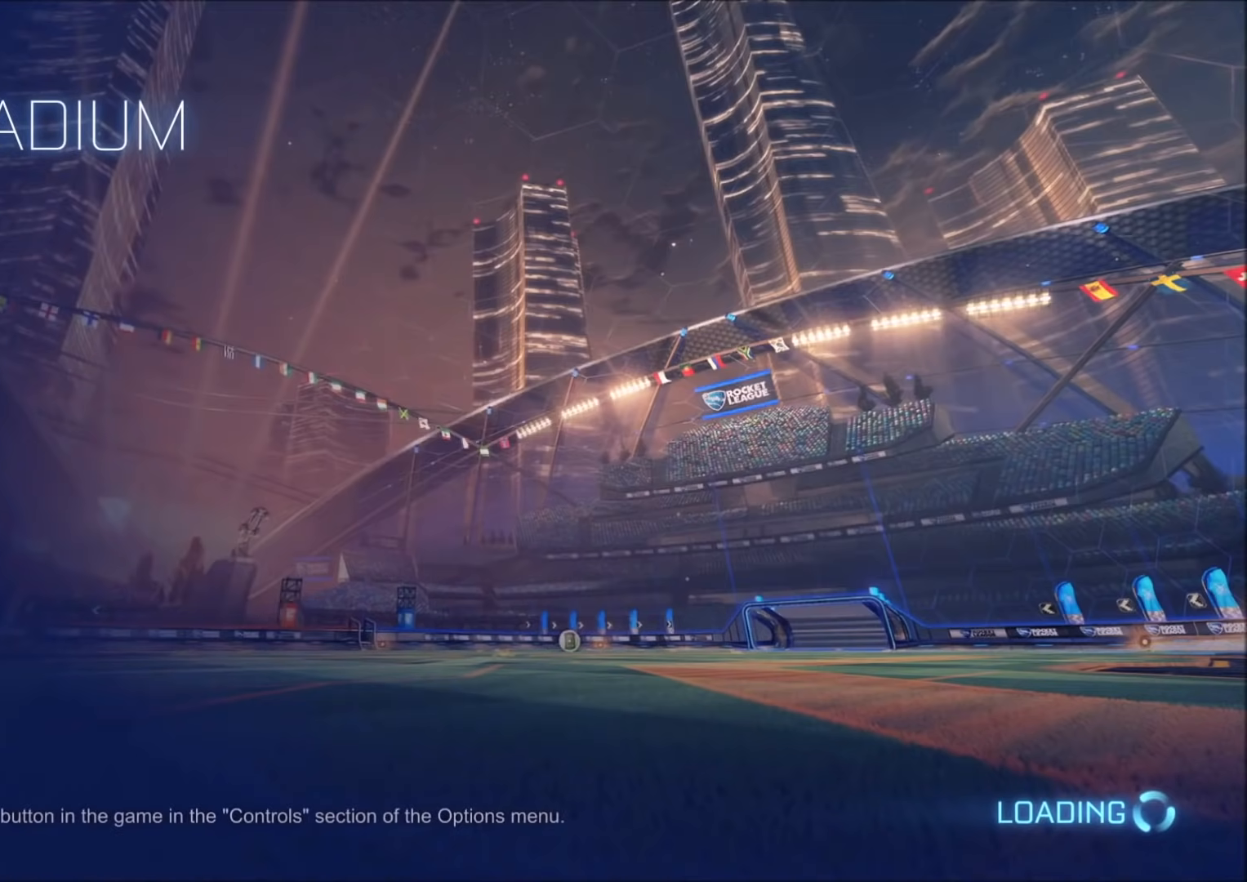
{"buttons": ["R1"], "left_stick": "center", "right_stick": "center", "events": [[367, "CIRCLE", "down"], [400, "CIRCLE", "up"], [500, "R1", "down"]]}
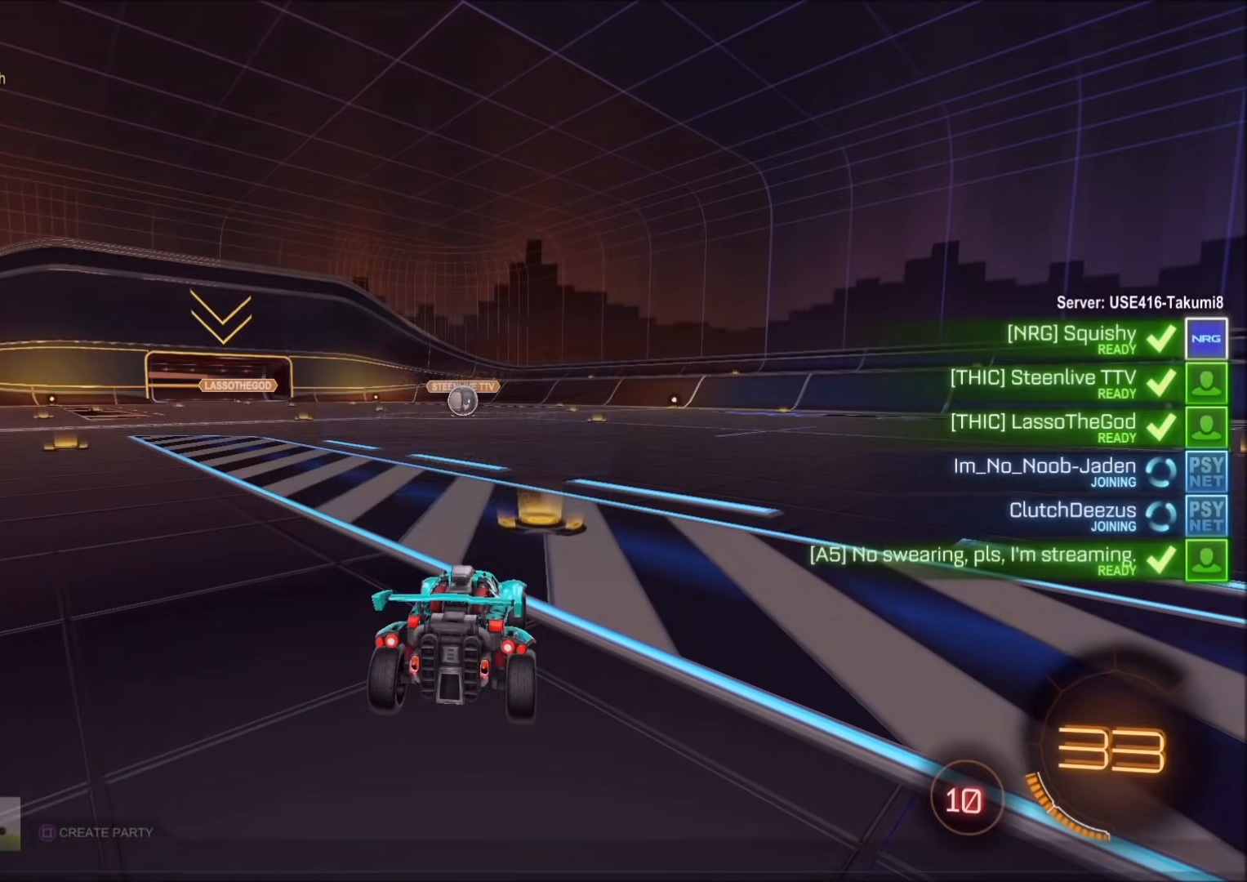
{"buttons": ["R1"], "left_stick": "center", "right_stick": "center", "events": []}
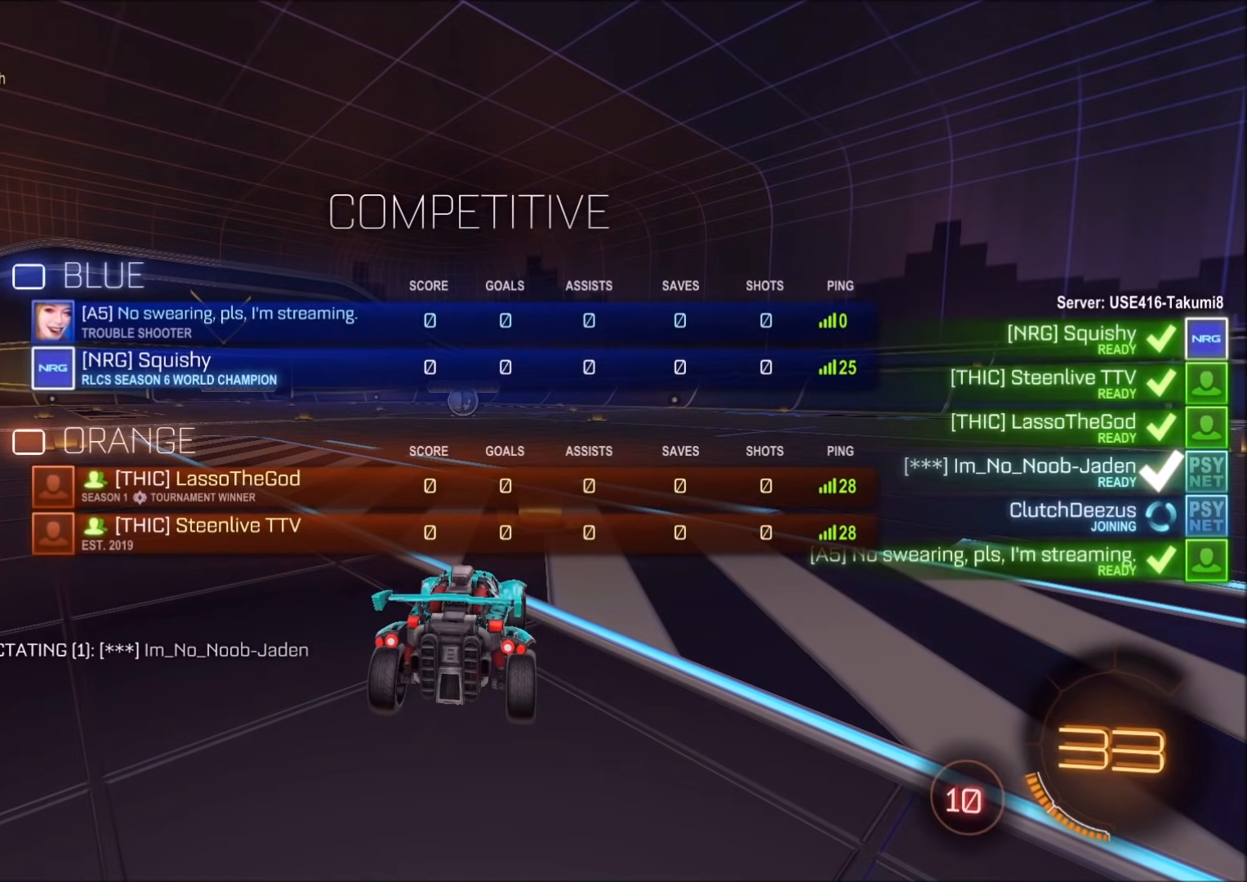
{"buttons": ["R1"], "left_stick": "center", "right_stick": "center", "events": [[217, "TRIANGLE", "down"], [300, "TRIANGLE", "up"]]}
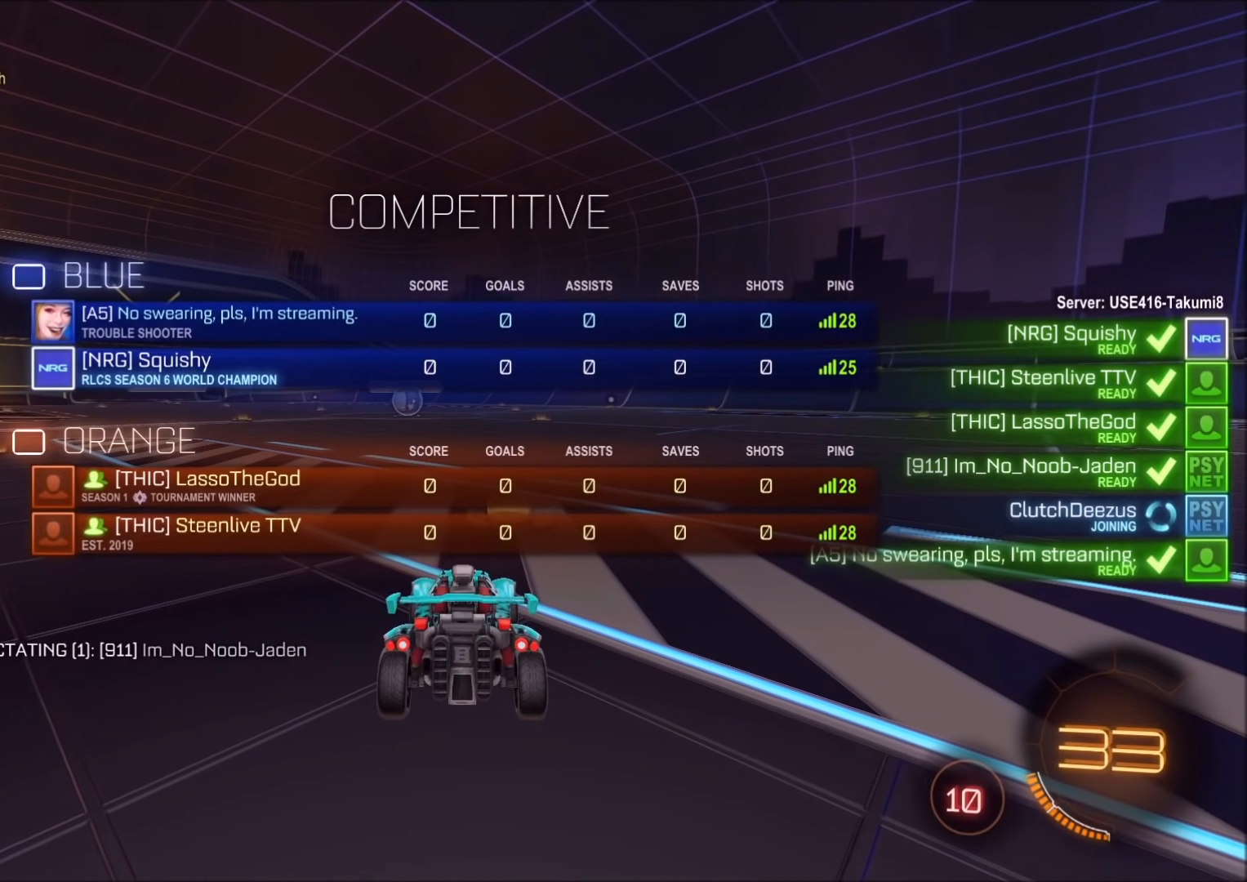
{"buttons": ["R1"], "left_stick": "center", "right_stick": "center", "events": []}
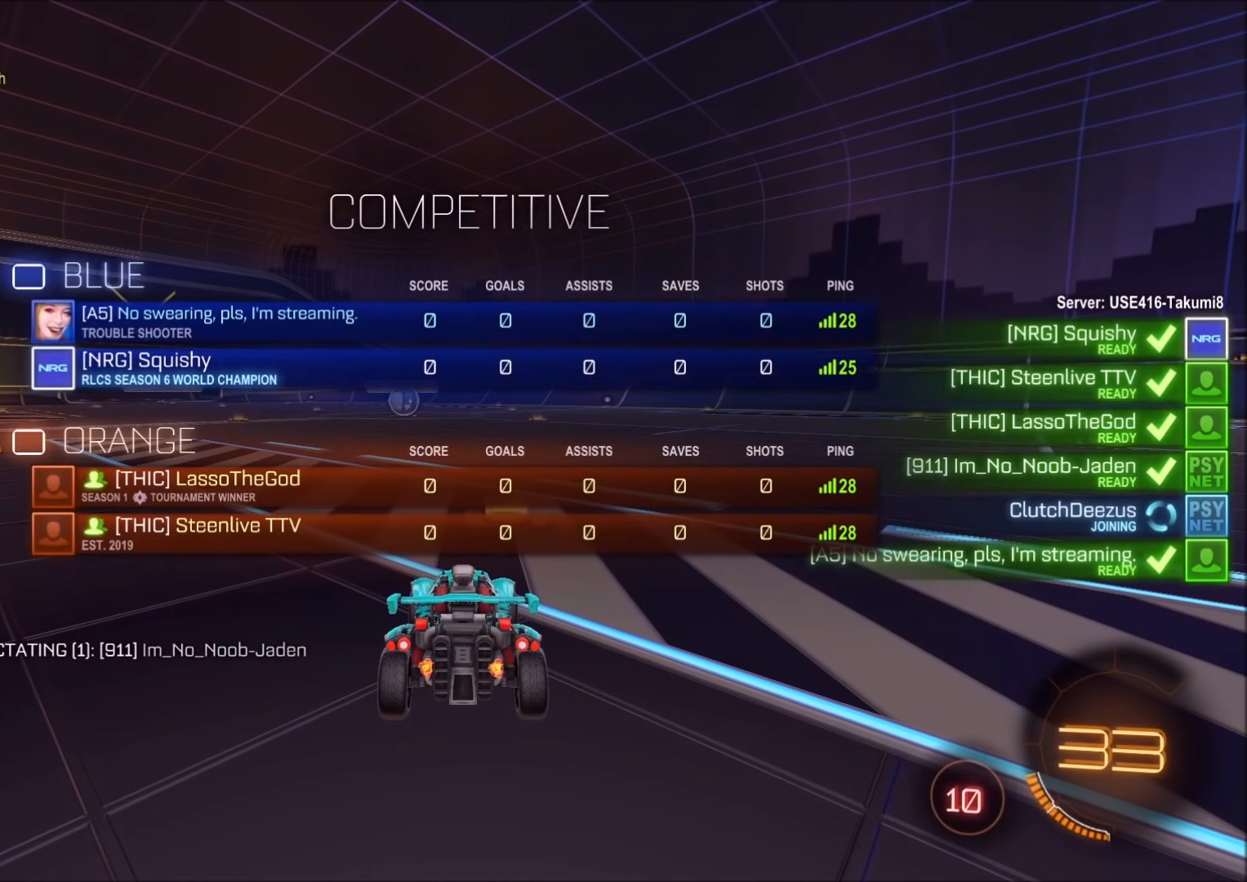
{"buttons": ["R1"], "left_stick": "center", "right_stick": "center", "events": [[83, "TRIANGLE", "down"], [250, "TRIANGLE", "up"]]}
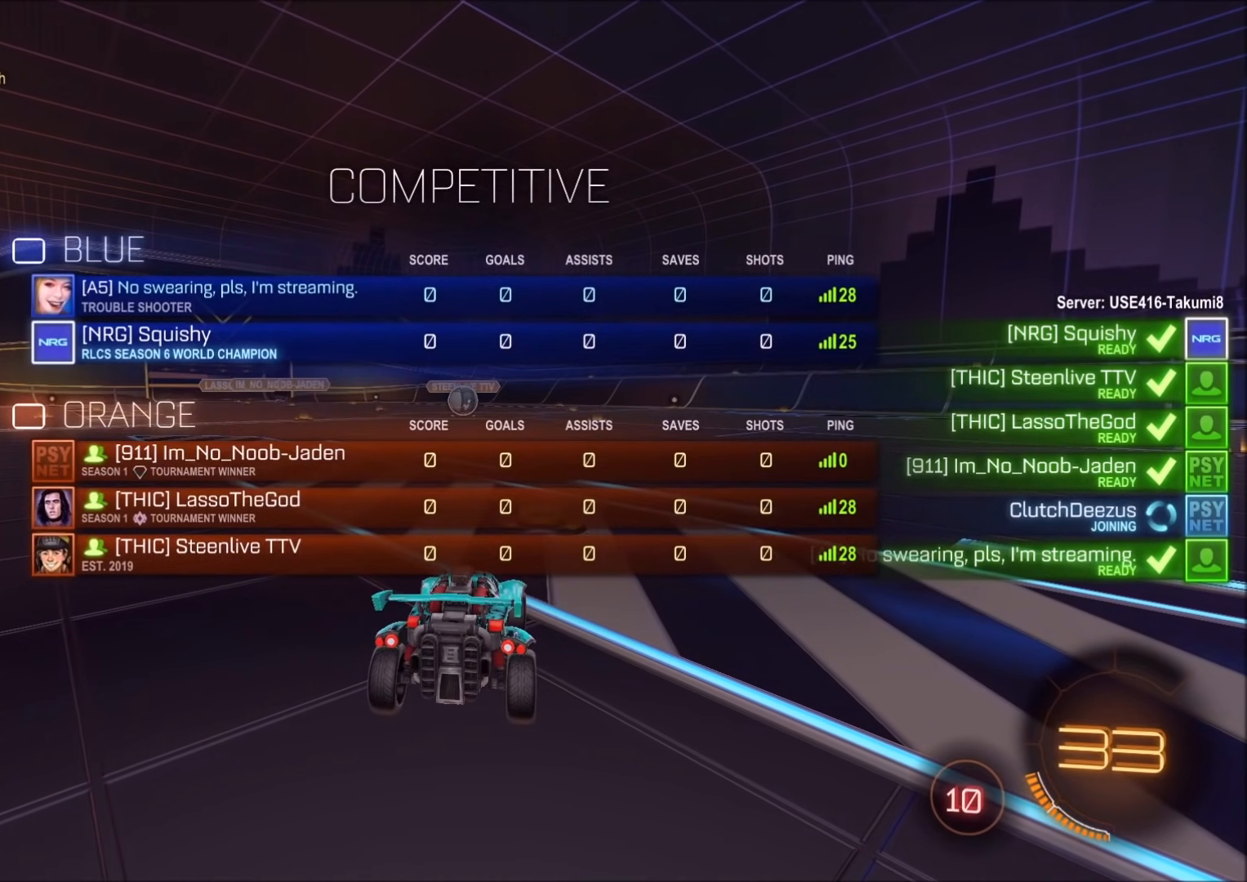
{"buttons": ["R1"], "left_stick": "center", "right_stick": "center", "events": []}
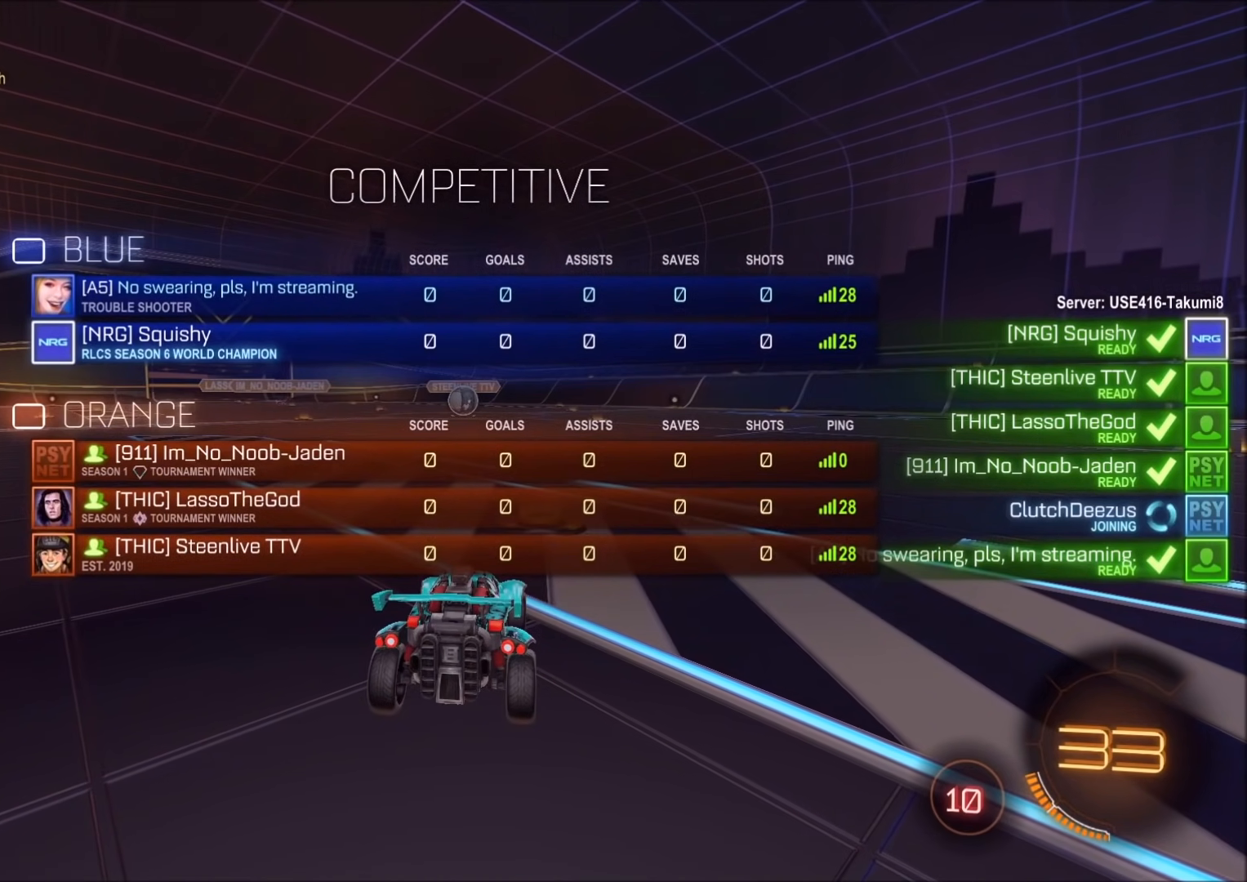
{"buttons": ["R1"], "left_stick": "center", "right_stick": "center", "events": [[150, "TRIANGLE", "down"], [283, "TRIANGLE", "up"]]}
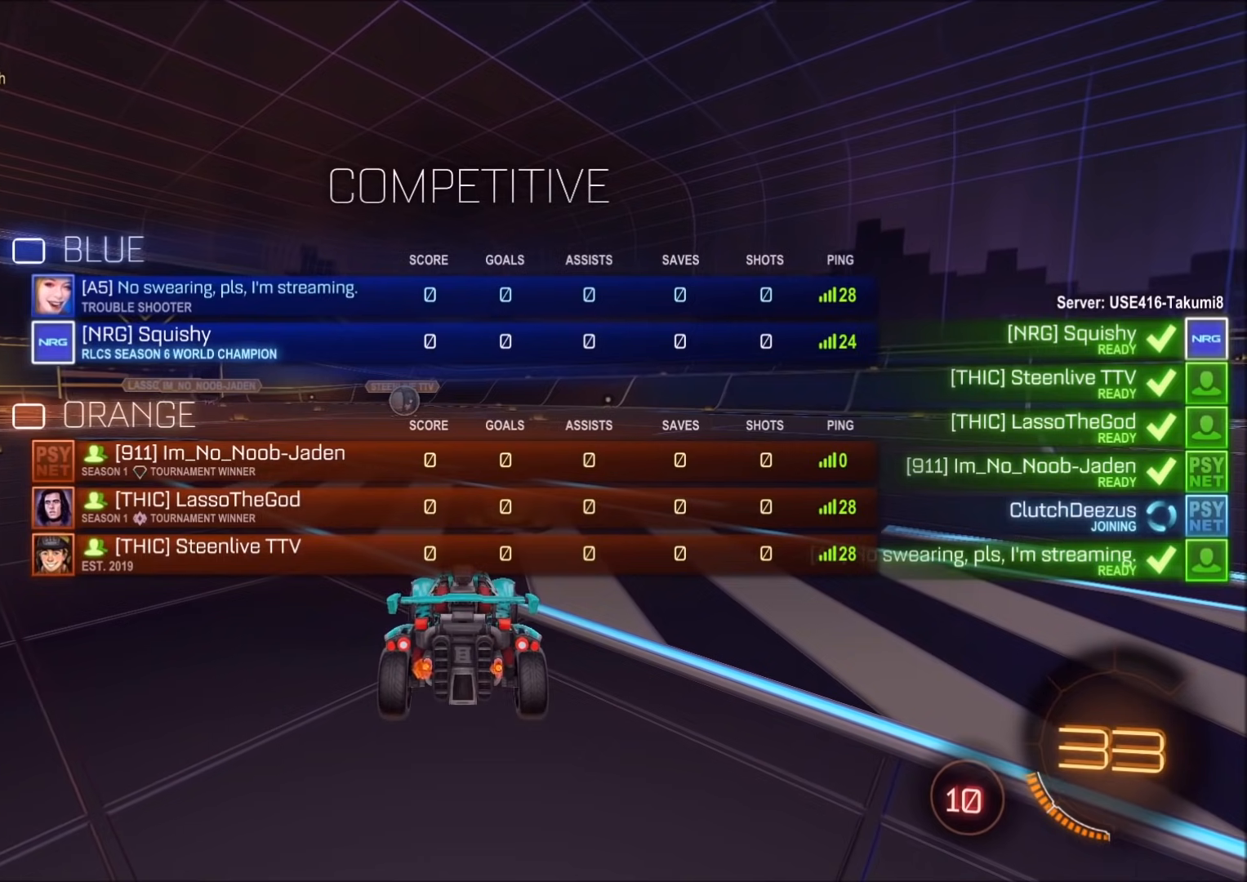
{"buttons": ["R1"], "left_stick": "center", "right_stick": "center", "events": [[150, "TRIANGLE", "down"], [300, "TRIANGLE", "up"]]}
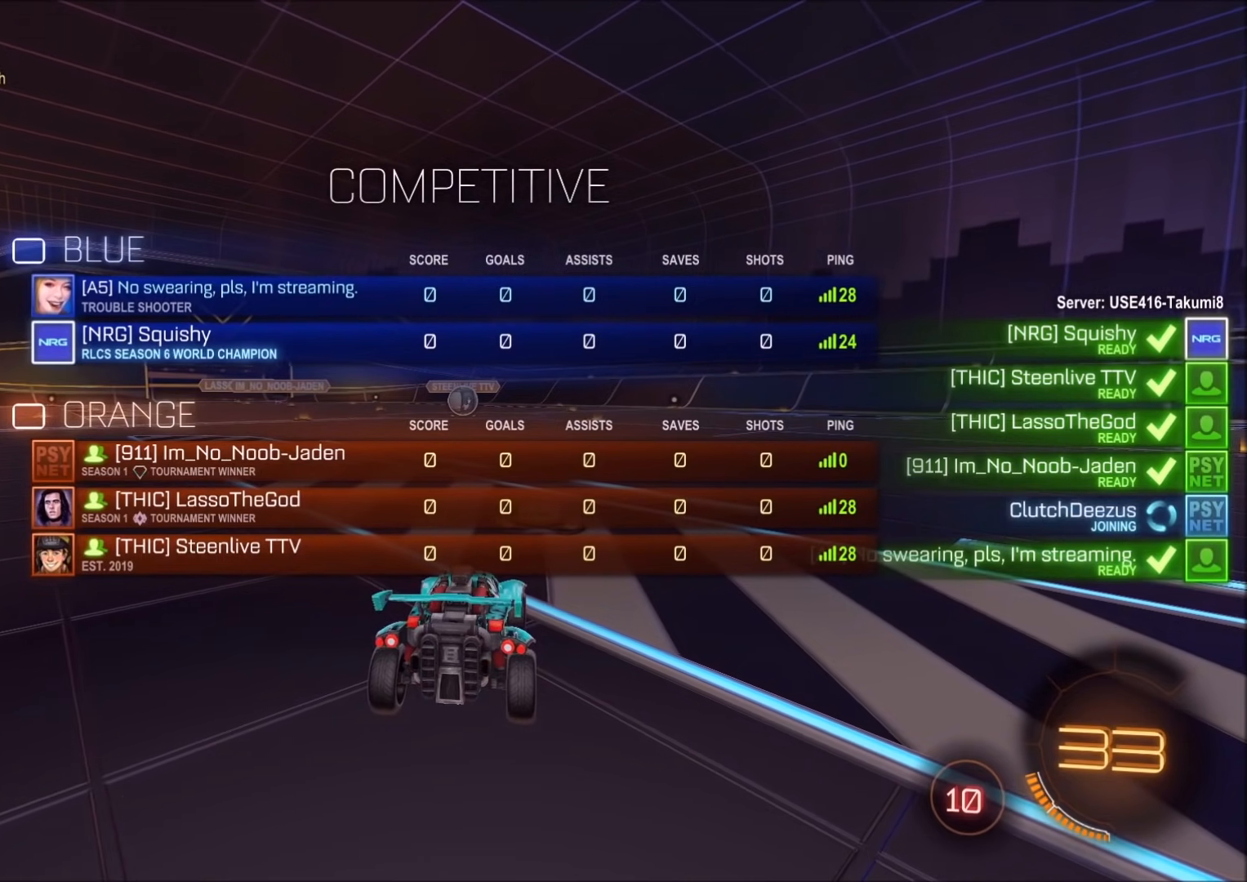
{"buttons": ["R1"], "left_stick": "center", "right_stick": "center", "events": [[33, "TRIANGLE", "down"], [233, "TRIANGLE", "up"]]}
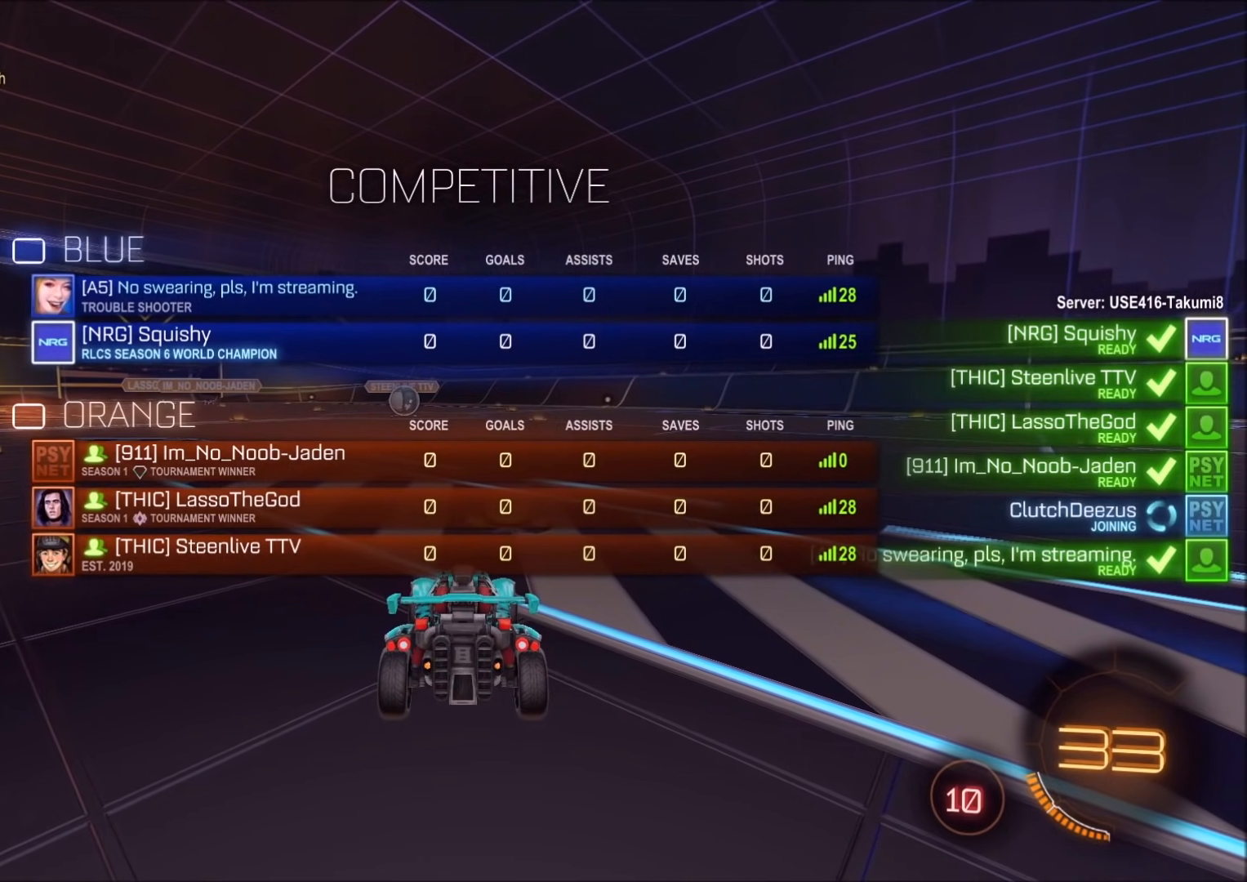
{"buttons": ["R1"], "left_stick": "center", "right_stick": "center", "events": [[150, "TRIANGLE", "down"], [317, "TRIANGLE", "up"]]}